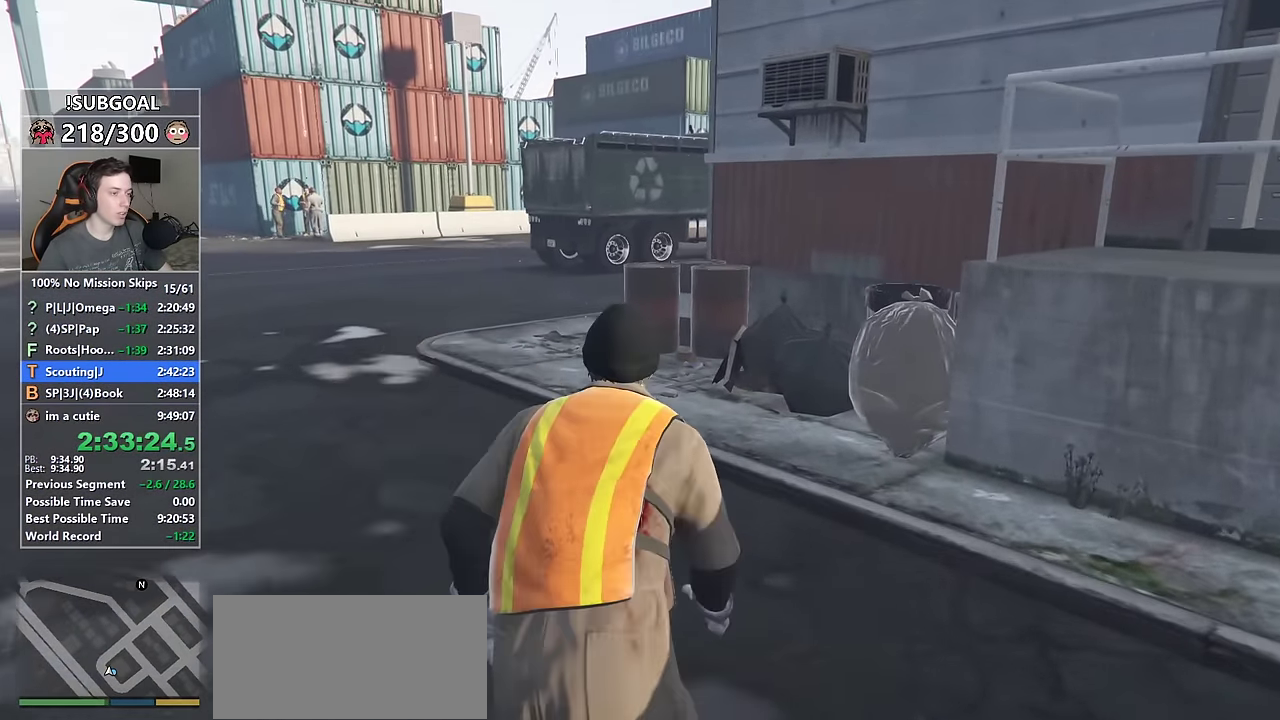
Gameplay with keyboard and mouse; each line is a JSON object with the keys and mouse buttons held at the frame after it. "events" lists presses ("down") and releases ("up") of "1", "2", "3", "4", "5", "6", "7", "8", "a", "c", "caps_lock", "ctrl", "d", "e", "escape", "f", "f1", "f2", "f3", "g", "num4", "num5", "num6", "p", "q", "r", "return", "s", "shift", "space", "tab", "v", "w", "mouse_left", "mouse_middle", "mouse_right", "mouse_mb4", "mouse_mb5", "mouse_wheel_up" and "mouse_wheel_down" between this image and that frame as [ms after this image, input, new state], when the widget could be followed in between. "mouse_left", "mouse_middle", "mouse_right", "mouse_mb4", "mouse_mb5", "mouse_wheel_up", "mouse_wheel_down" = the "left", "middle", "right", "mb4", "mb5", "wheel_up", "wheel_down" buttons of the "mouse" list. No other keys are recorded. Not read: mouse_move.
{"keys": ["w"], "mouse": [], "events": []}
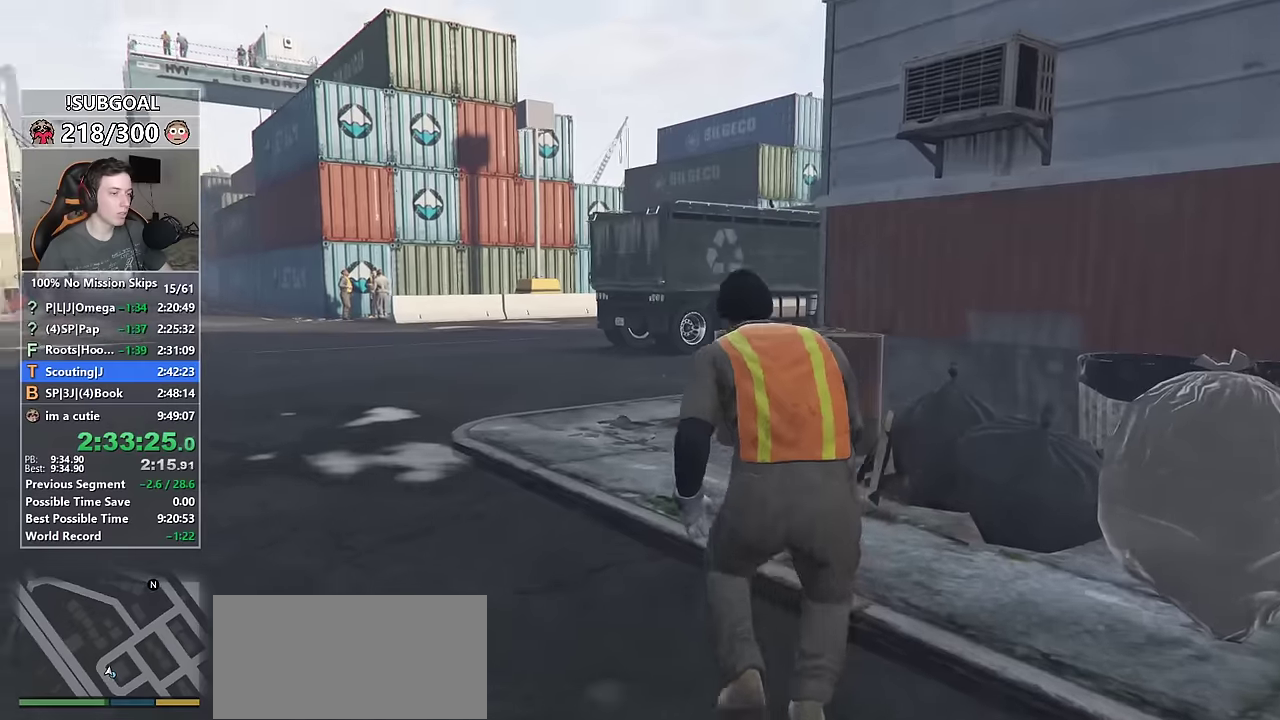
{"keys": ["w"], "mouse": [], "events": []}
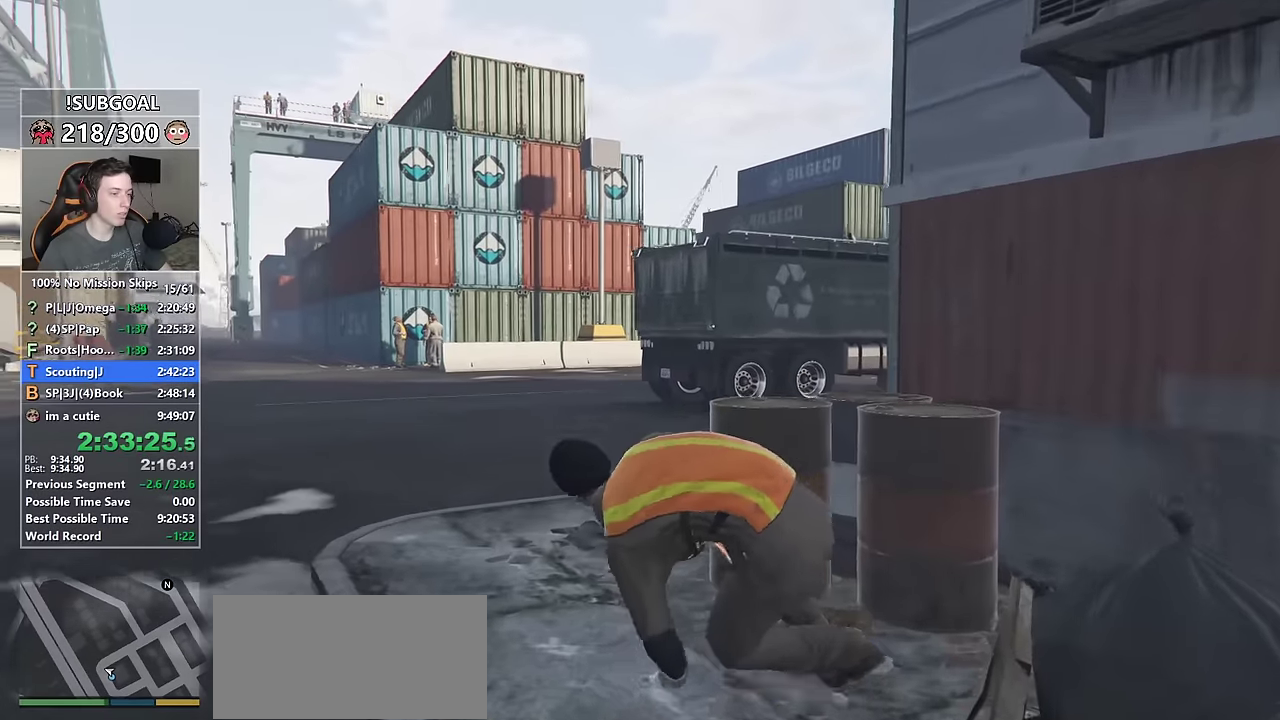
{"keys": ["shift", "w"], "mouse": [], "events": [[300, "shift", "down"]]}
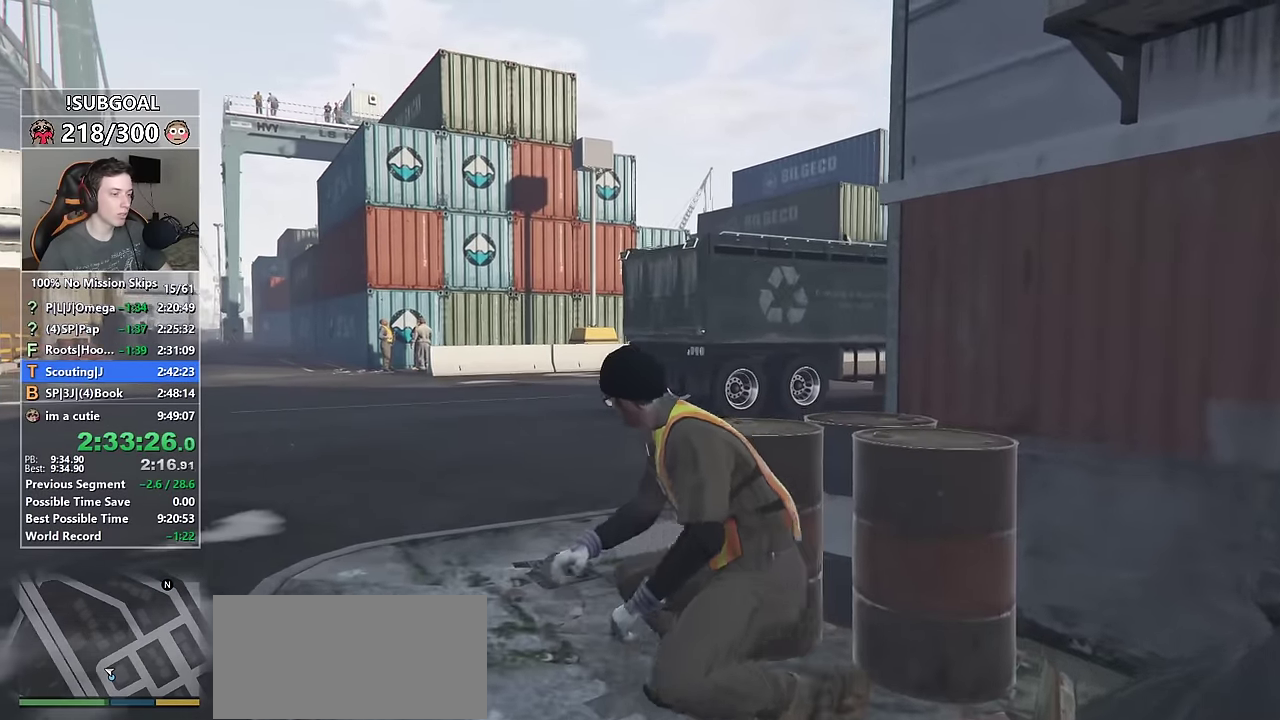
{"keys": ["d", "shift", "w"], "mouse": [], "events": [[450, "d", "down"]]}
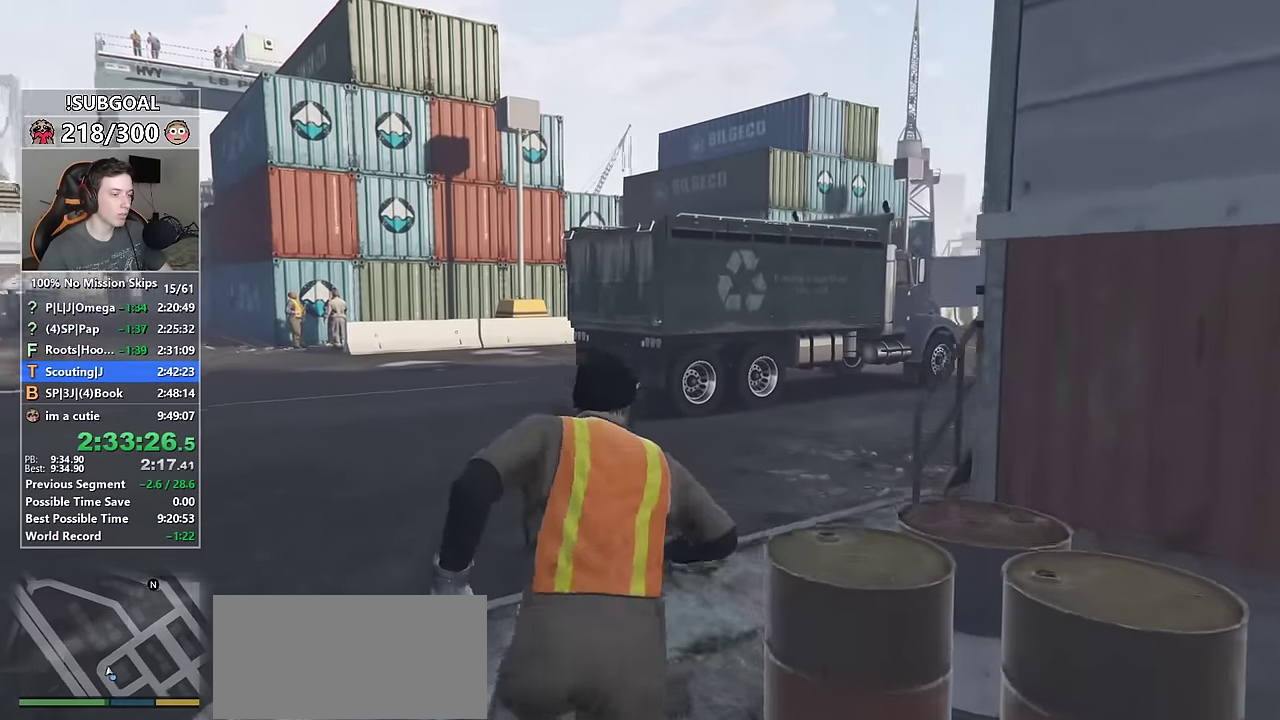
{"keys": ["shift", "w"], "mouse": [], "events": [[50, "d", "up"]]}
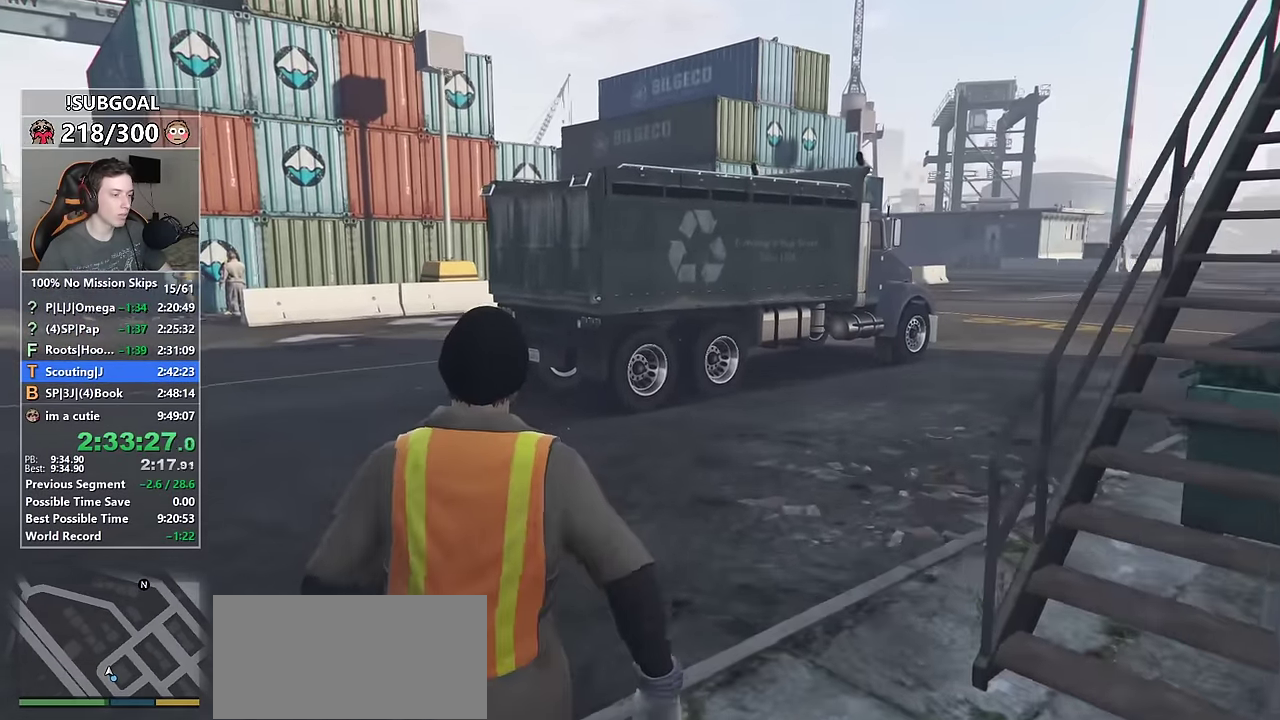
{"keys": ["w"], "mouse": [], "events": [[483, "shift", "up"]]}
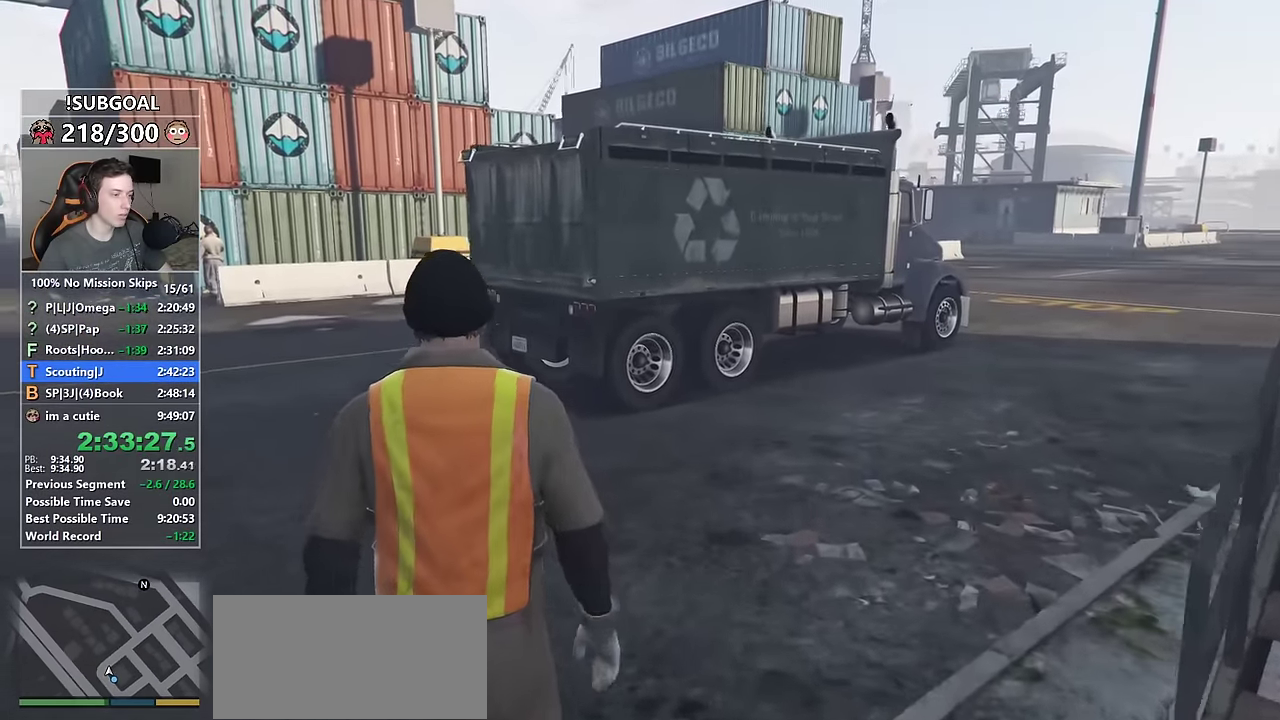
{"keys": ["w"], "mouse": [], "events": [[400, "q", "down"], [500, "q", "up"]]}
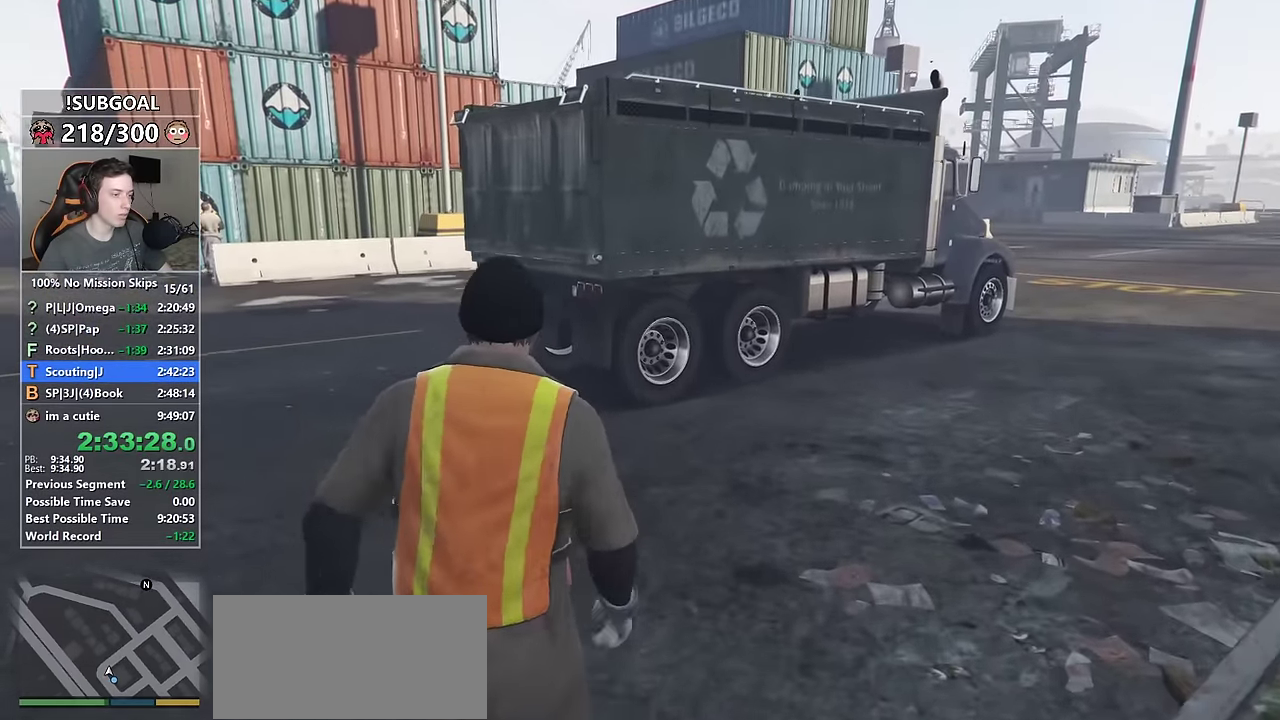
{"keys": ["w"], "mouse": [], "events": []}
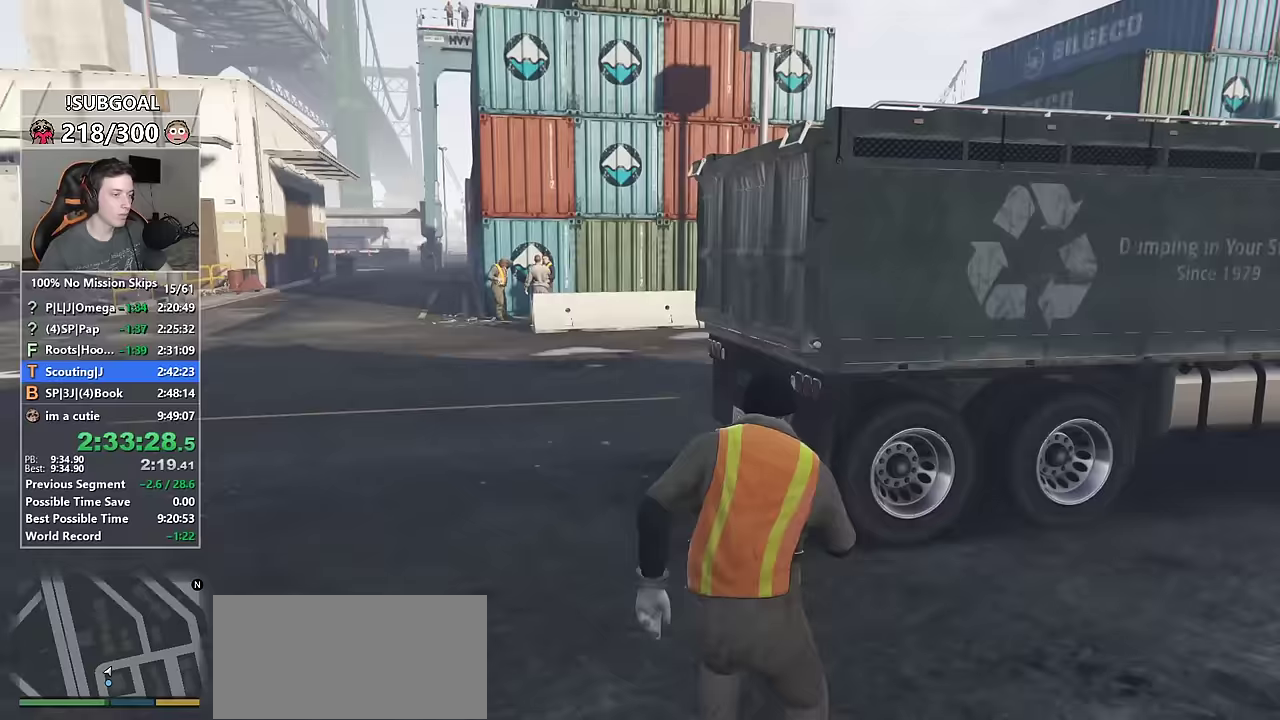
{"keys": ["shift", "w"], "mouse": [], "events": [[200, "shift", "down"]]}
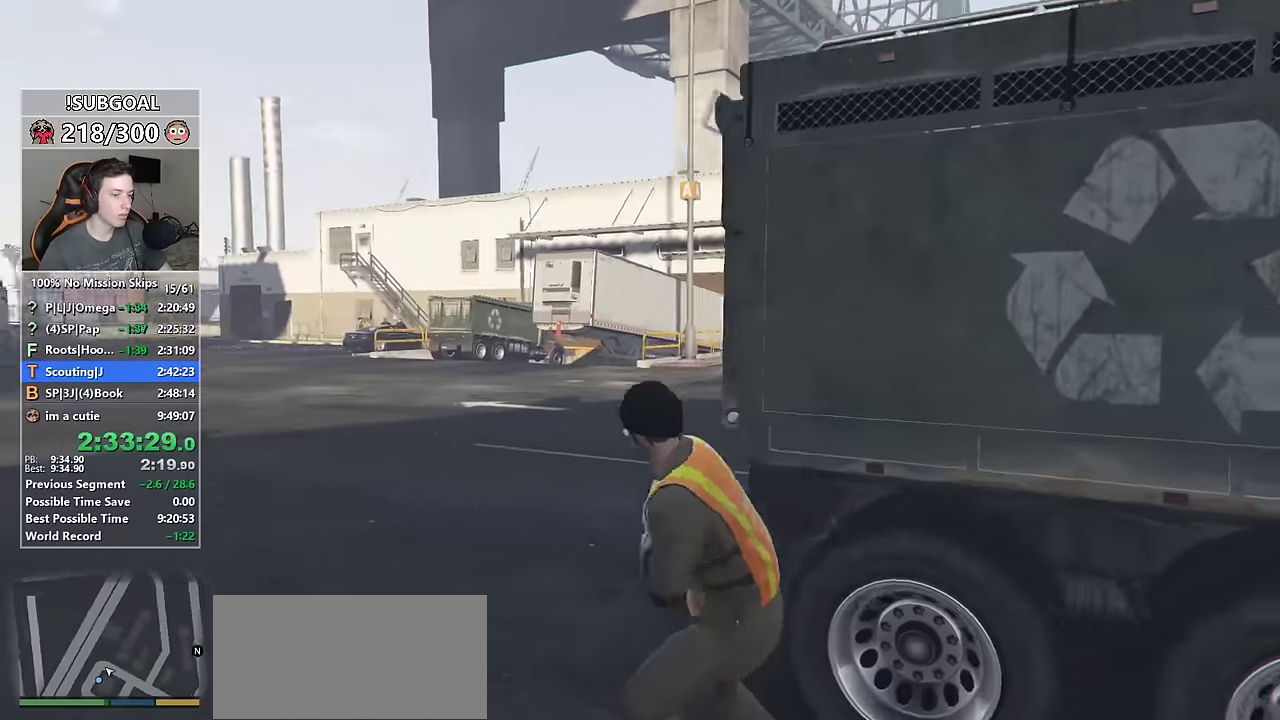
{"keys": ["shift", "w"], "mouse": [], "events": []}
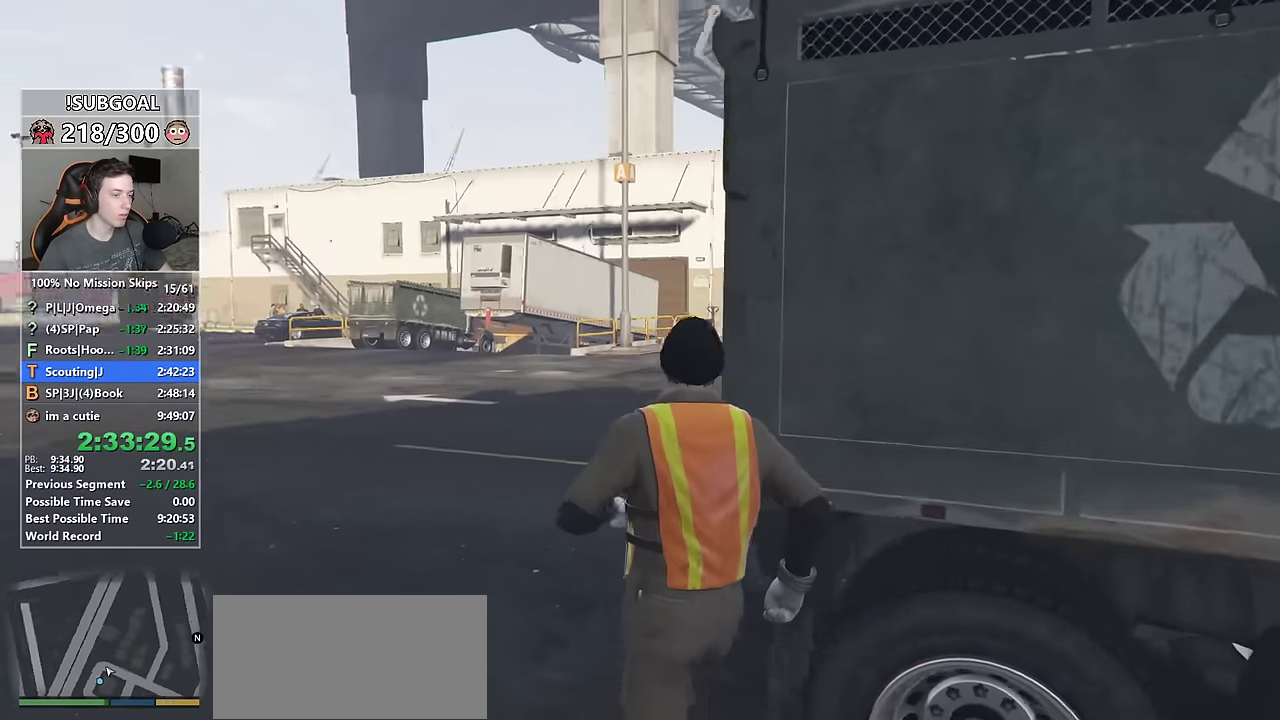
{"keys": ["shift", "w"], "mouse": [], "events": [[183, "a", "down"], [333, "a", "up"]]}
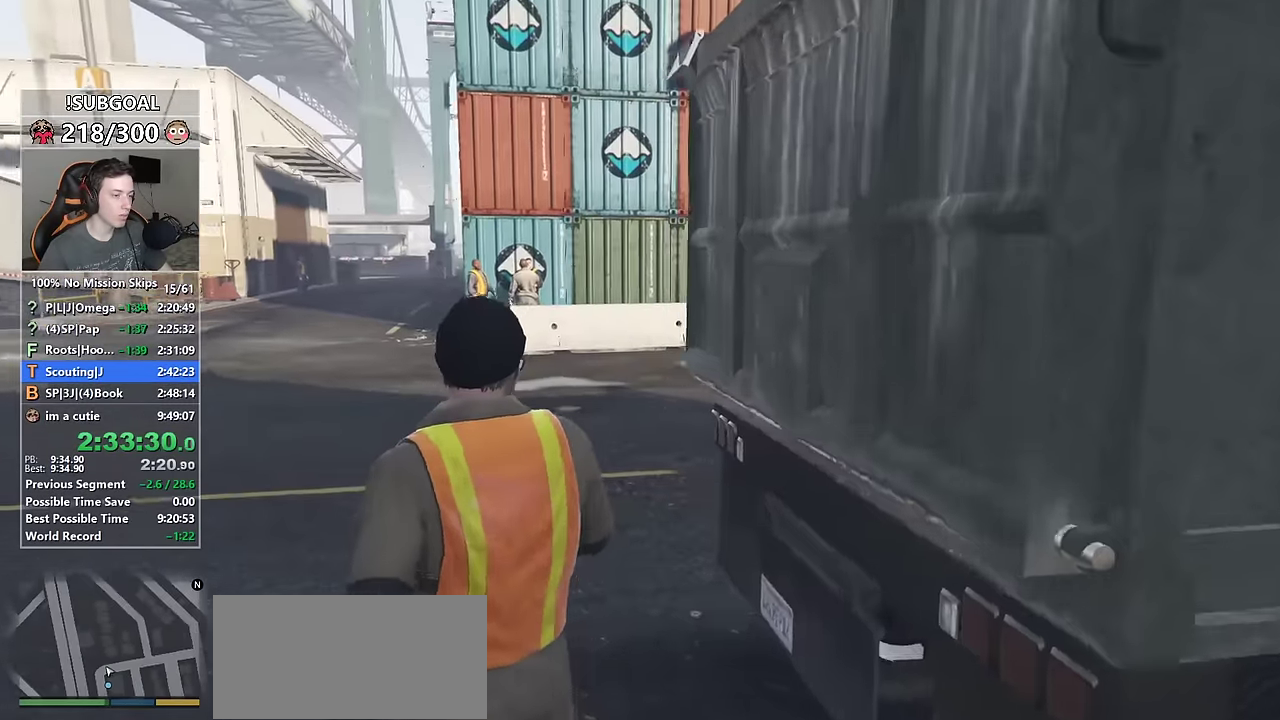
{"keys": ["shift", "w"], "mouse": [], "events": [[150, "q", "down"], [200, "q", "up"]]}
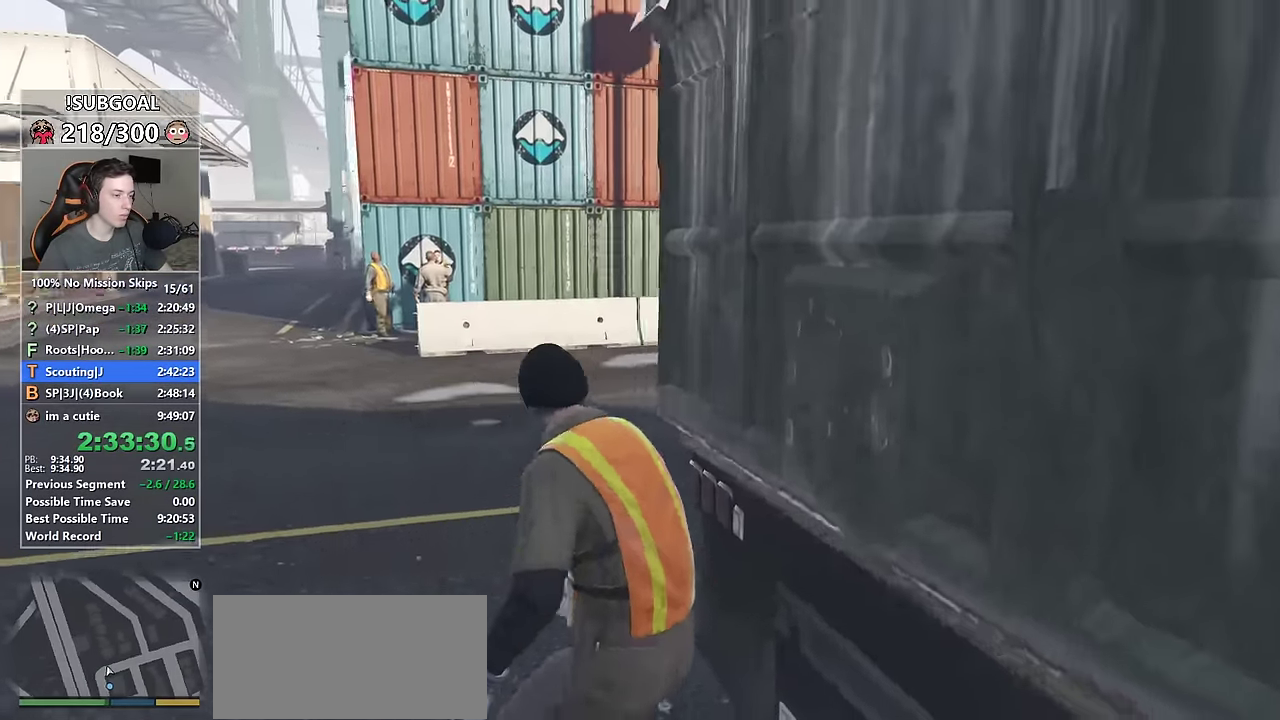
{"keys": ["shift", "w"], "mouse": [], "events": []}
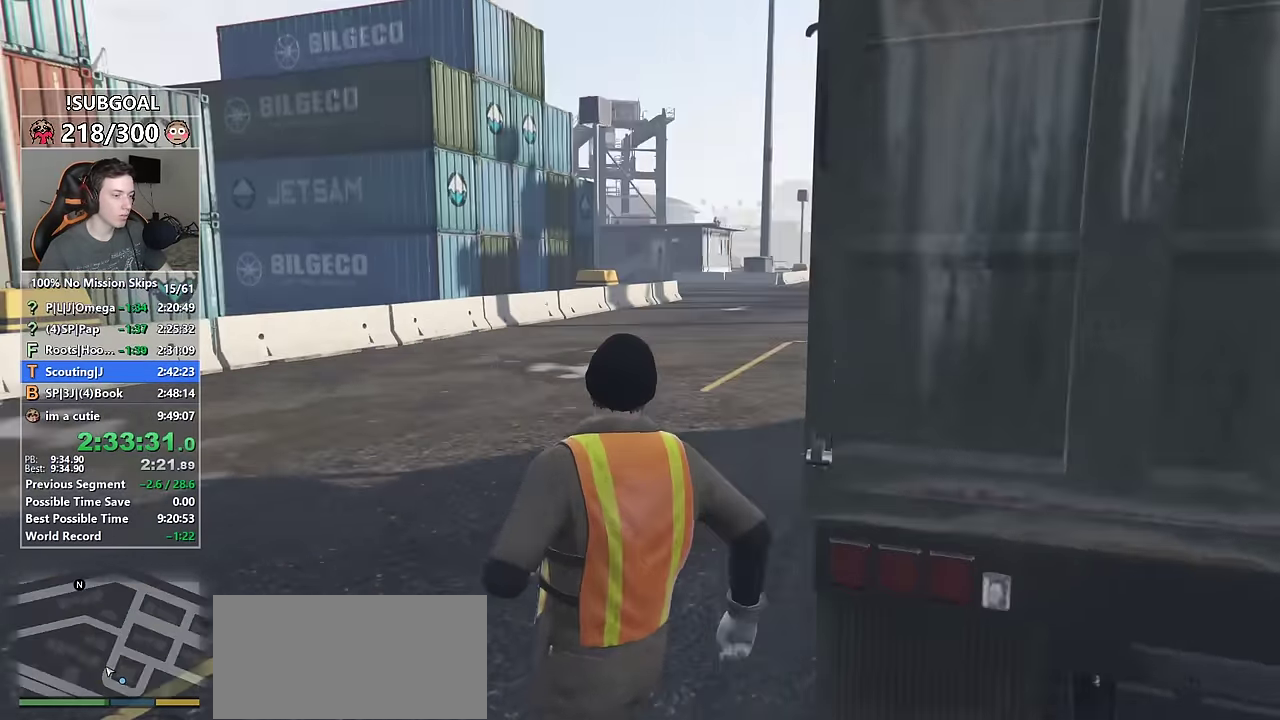
{"keys": ["shift", "w"], "mouse": [], "events": []}
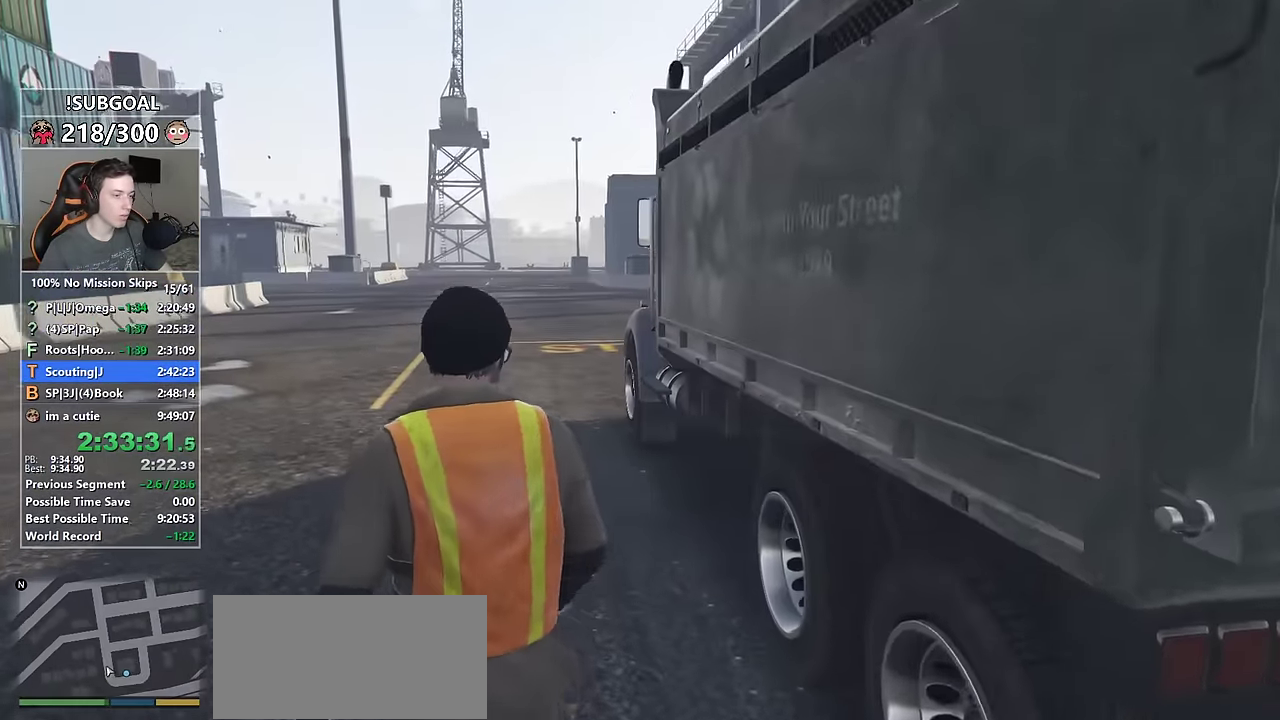
{"keys": ["shift", "w"], "mouse": [], "events": [[17, "shift", "up"], [117, "q", "down"], [150, "q", "up"], [483, "shift", "down"]]}
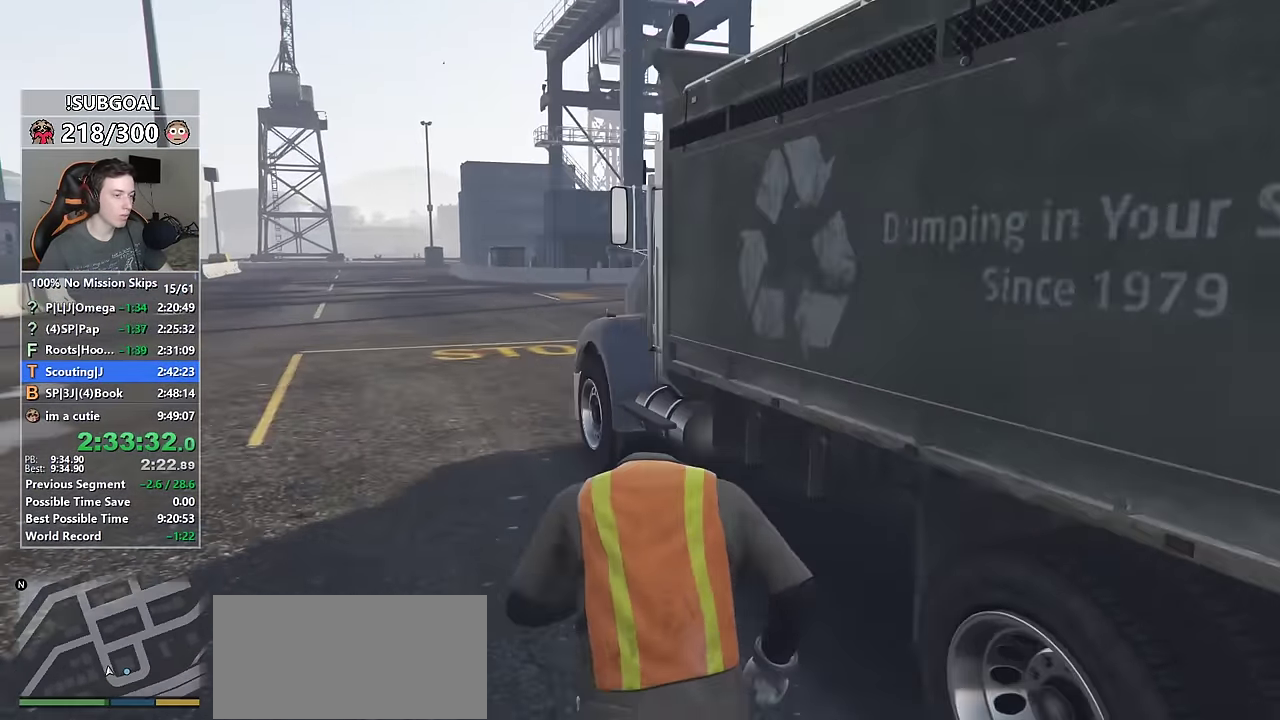
{"keys": [], "mouse": [], "events": [[450, "f", "down"], [500, "f", "up"], [500, "shift", "up"], [500, "w", "up"]]}
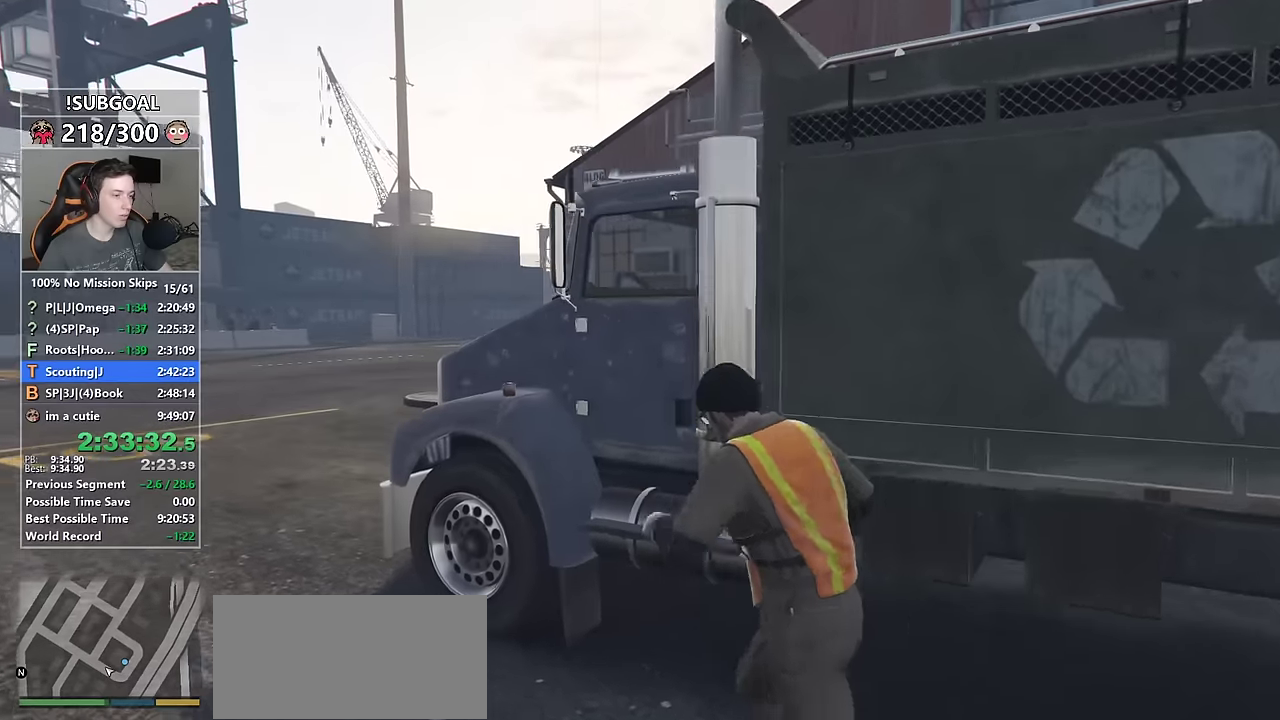
{"keys": [], "mouse": [], "events": [[84, "f", "down"], [184, "f", "up"], [284, "f", "down"], [317, "f", "up"]]}
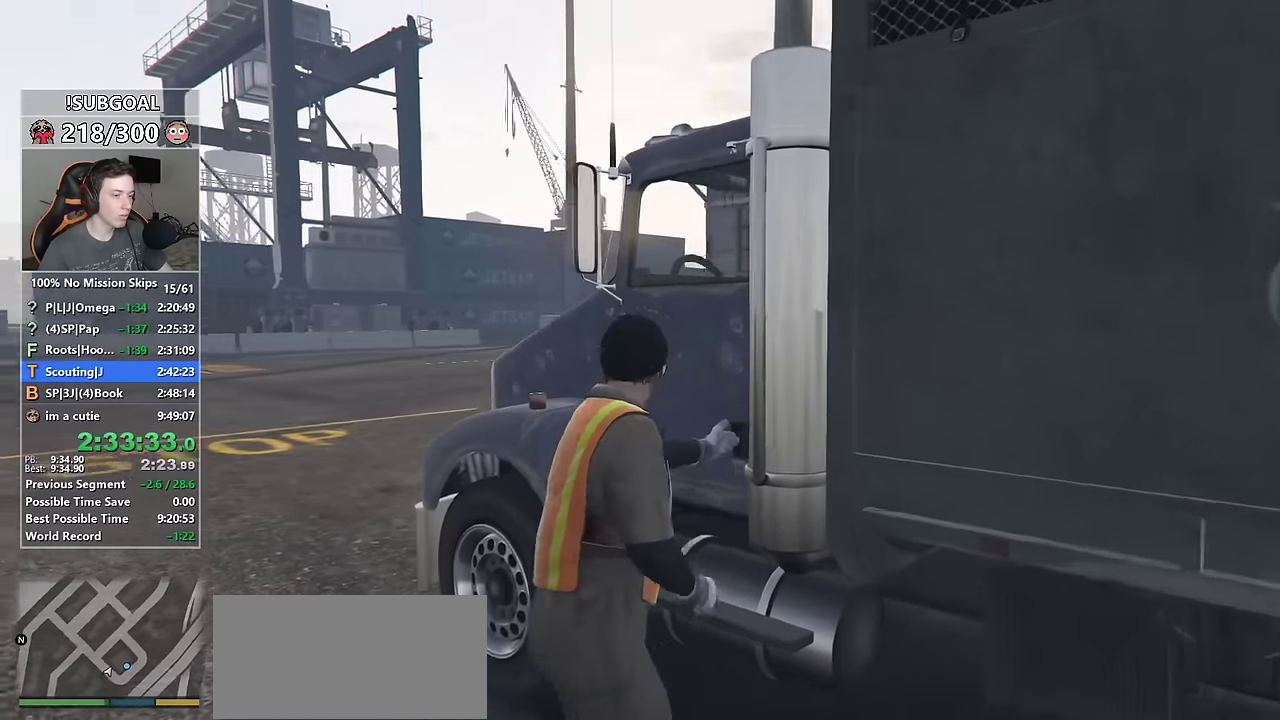
{"keys": [], "mouse": [], "events": []}
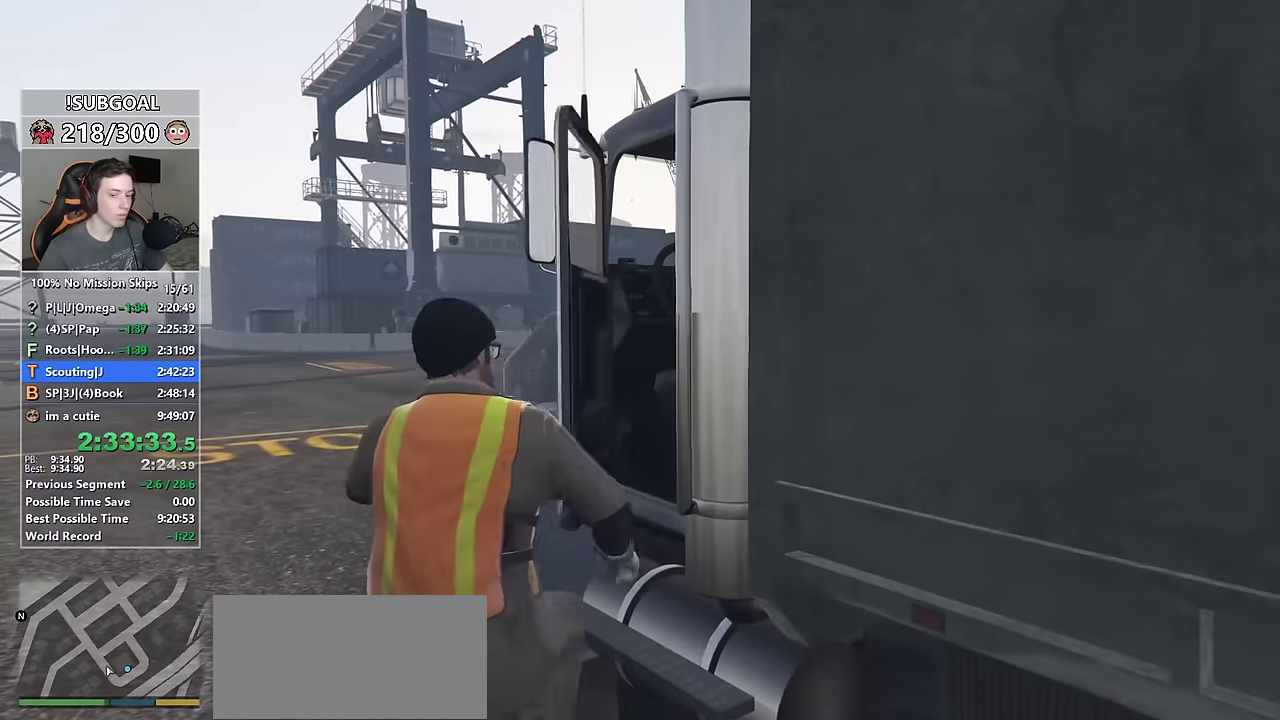
{"keys": [], "mouse": [], "events": []}
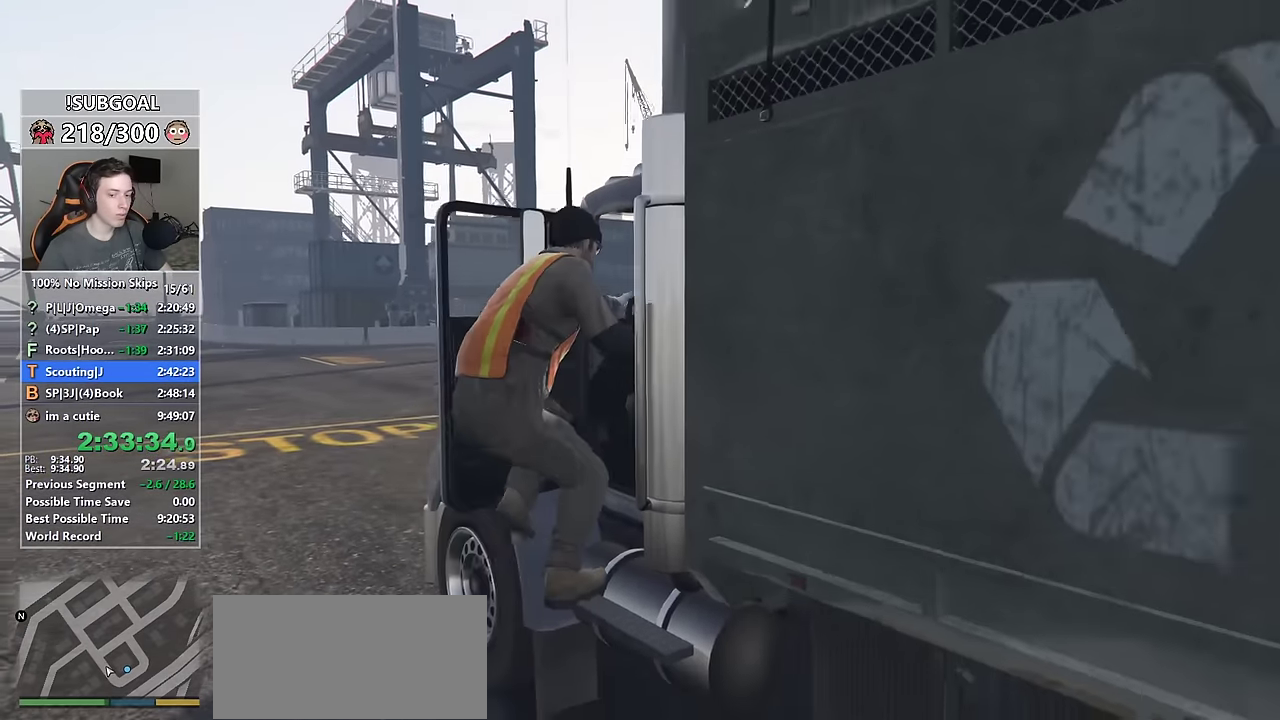
{"keys": ["s"], "mouse": [], "events": [[50, "s", "down"]]}
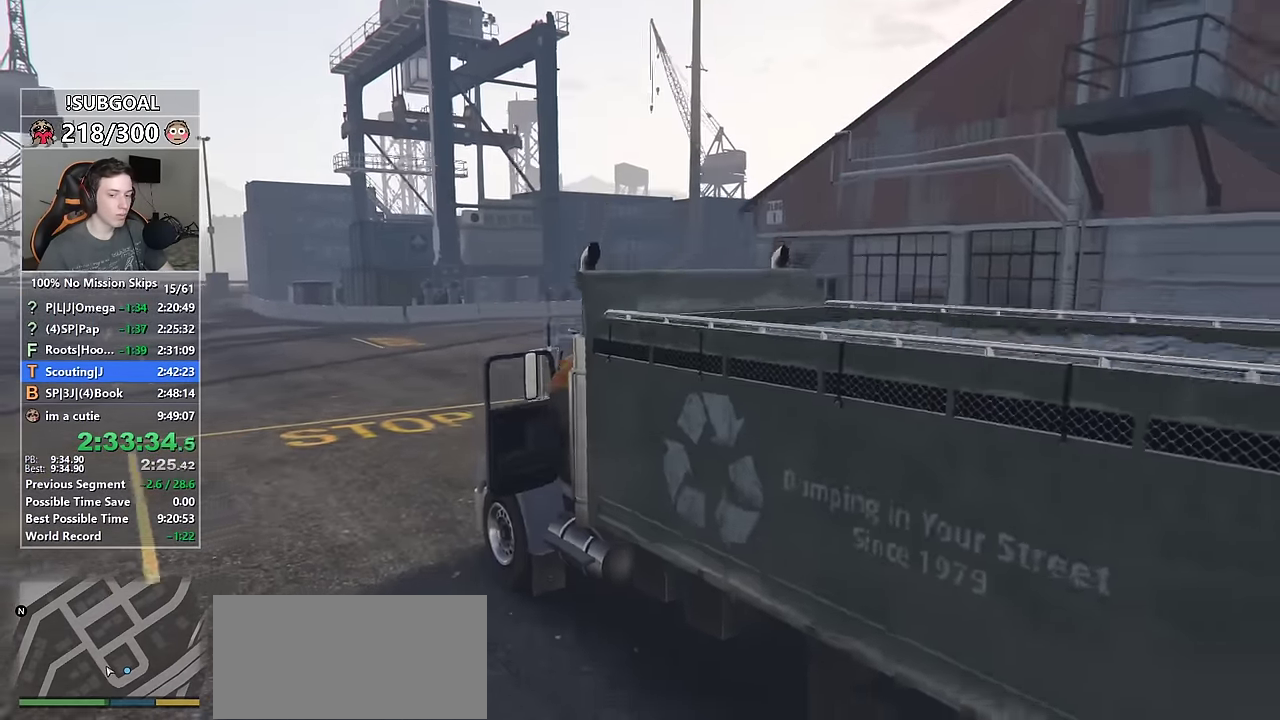
{"keys": ["s"], "mouse": [], "events": []}
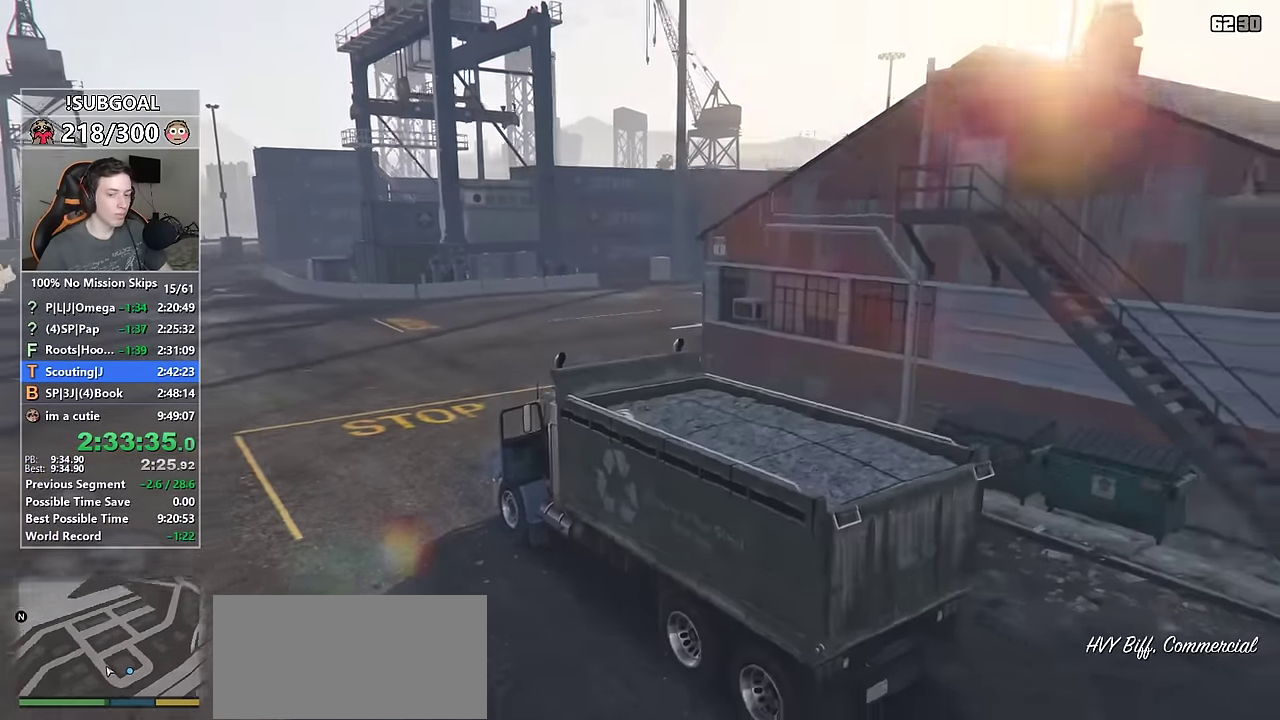
{"keys": ["s"], "mouse": [], "events": []}
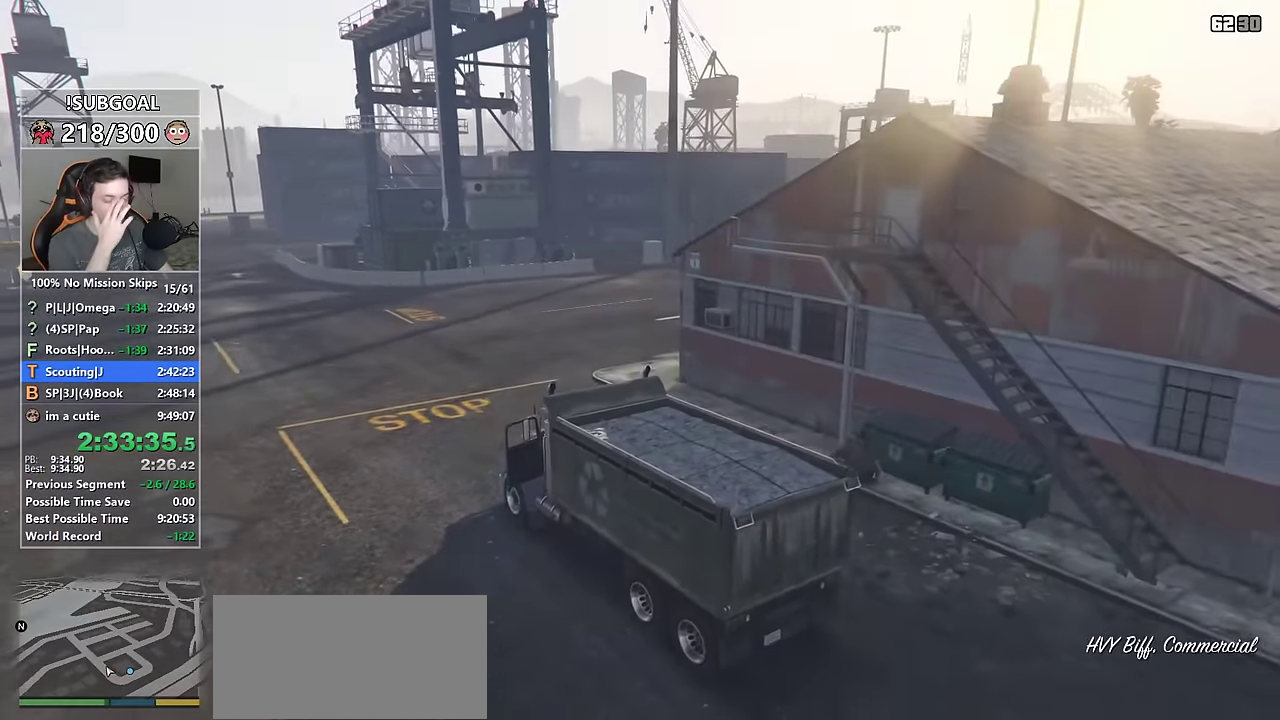
{"keys": ["s"], "mouse": [], "events": []}
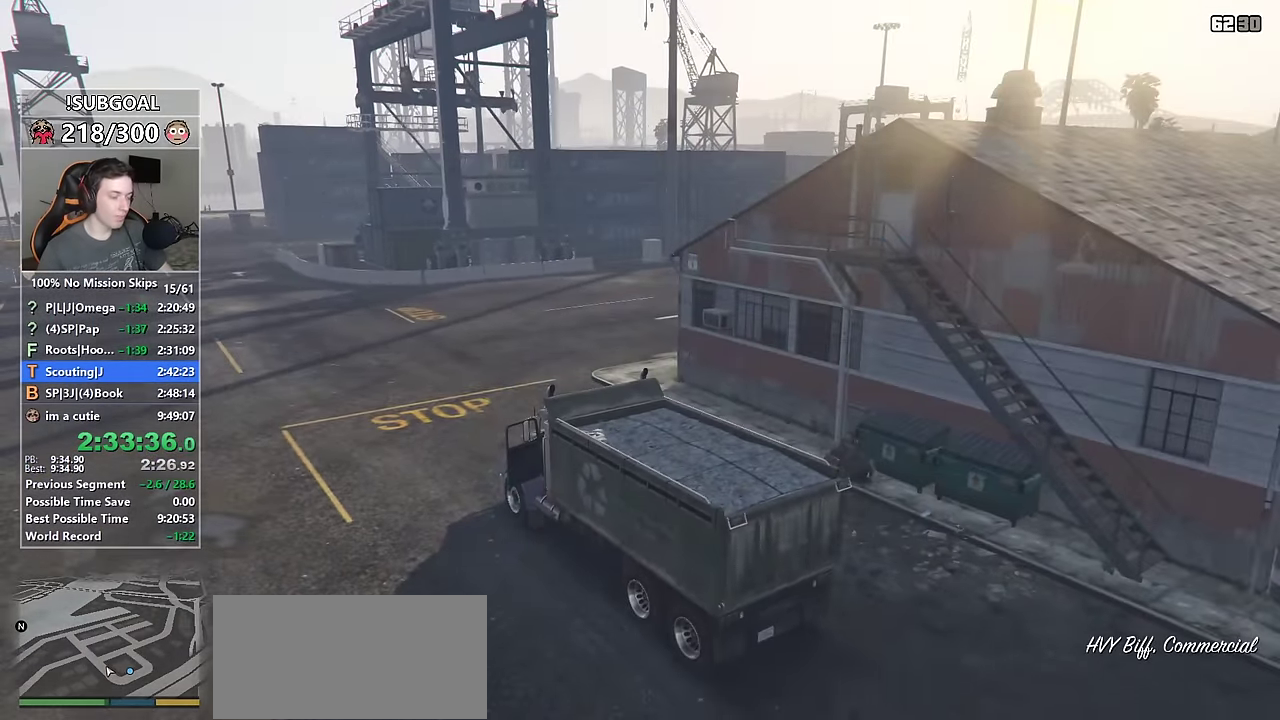
{"keys": ["s"], "mouse": [], "events": []}
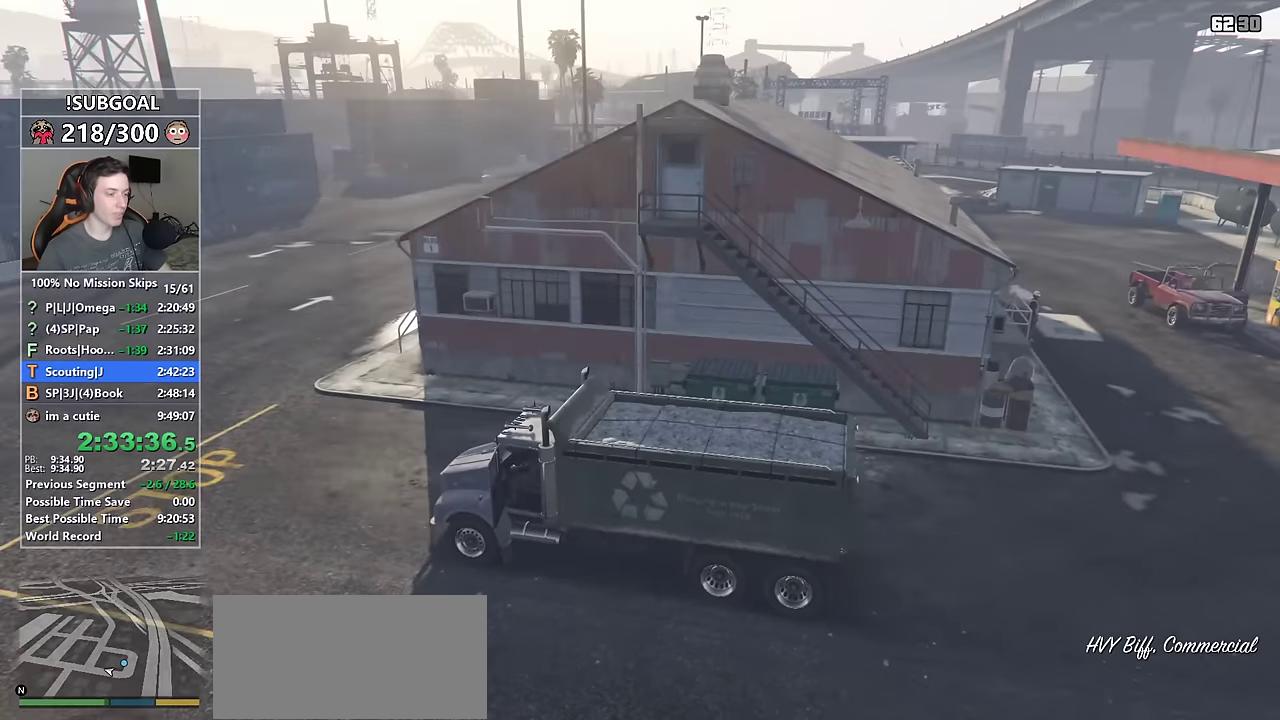
{"keys": ["a", "s"], "mouse": [], "events": [[83, "a", "down"]]}
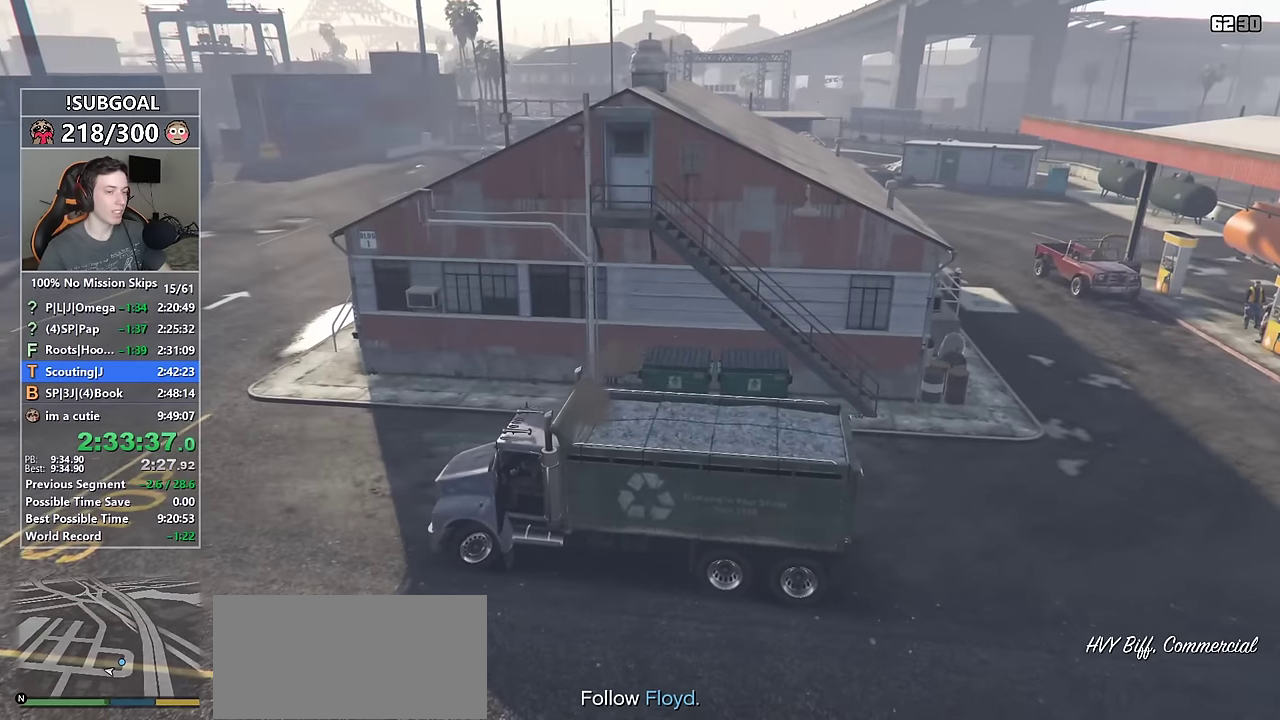
{"keys": ["a", "s"], "mouse": [], "events": []}
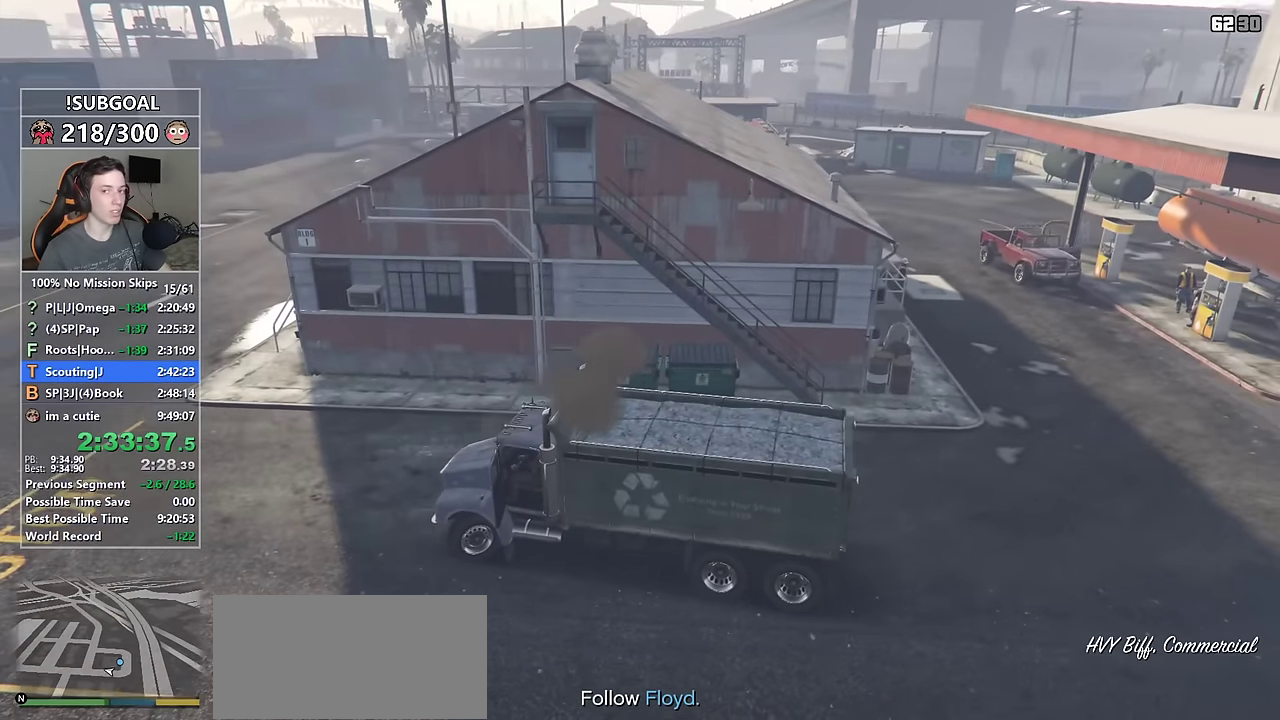
{"keys": ["a", "s"], "mouse": [], "events": []}
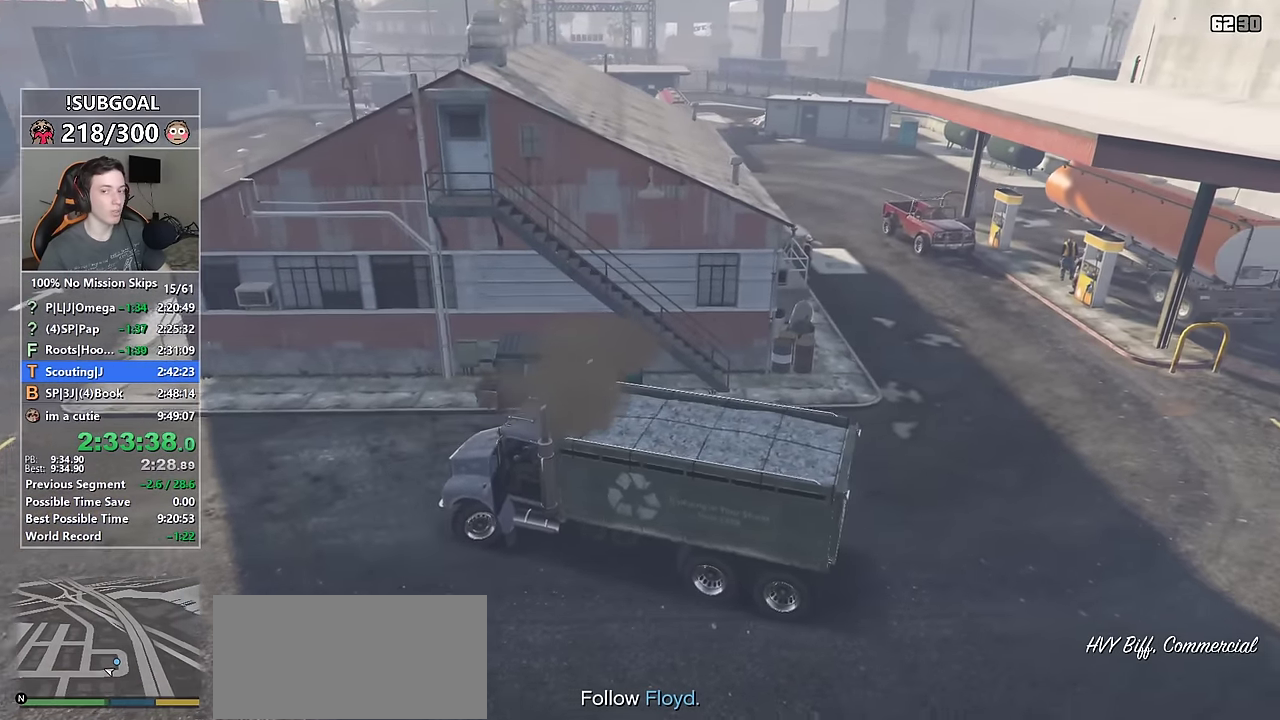
{"keys": ["a", "s"], "mouse": [], "events": []}
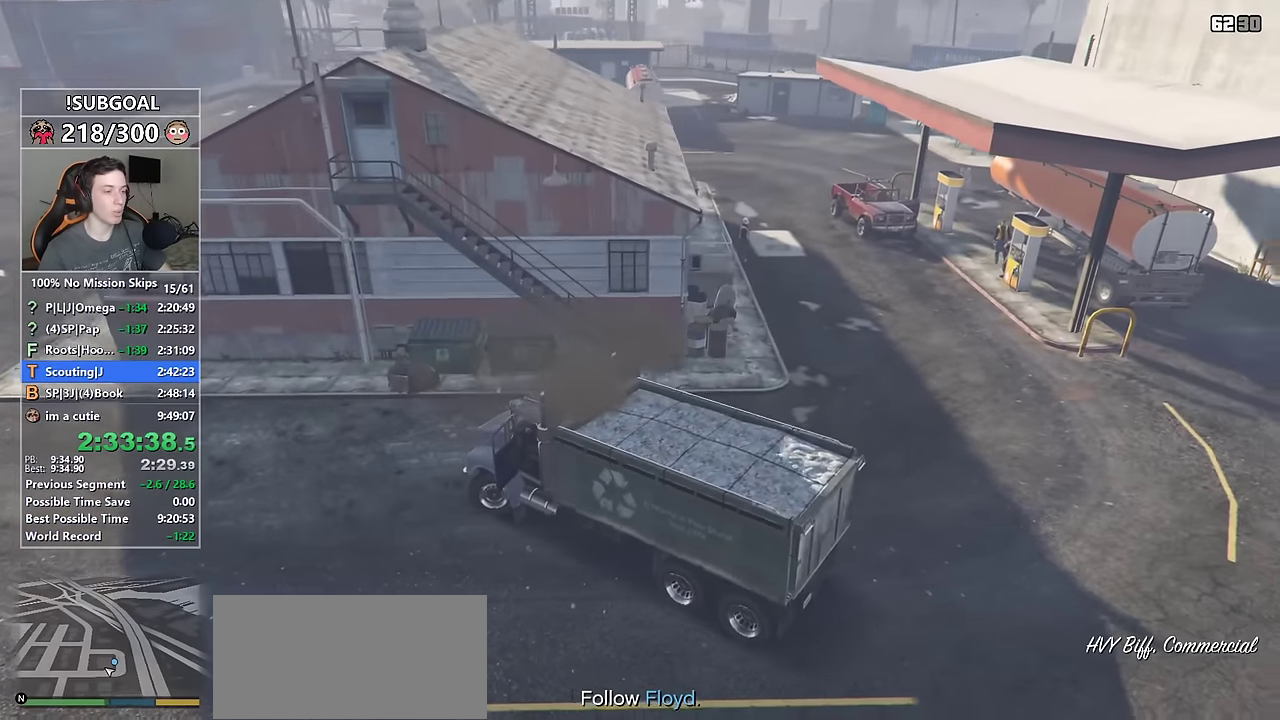
{"keys": ["a", "s"], "mouse": [], "events": []}
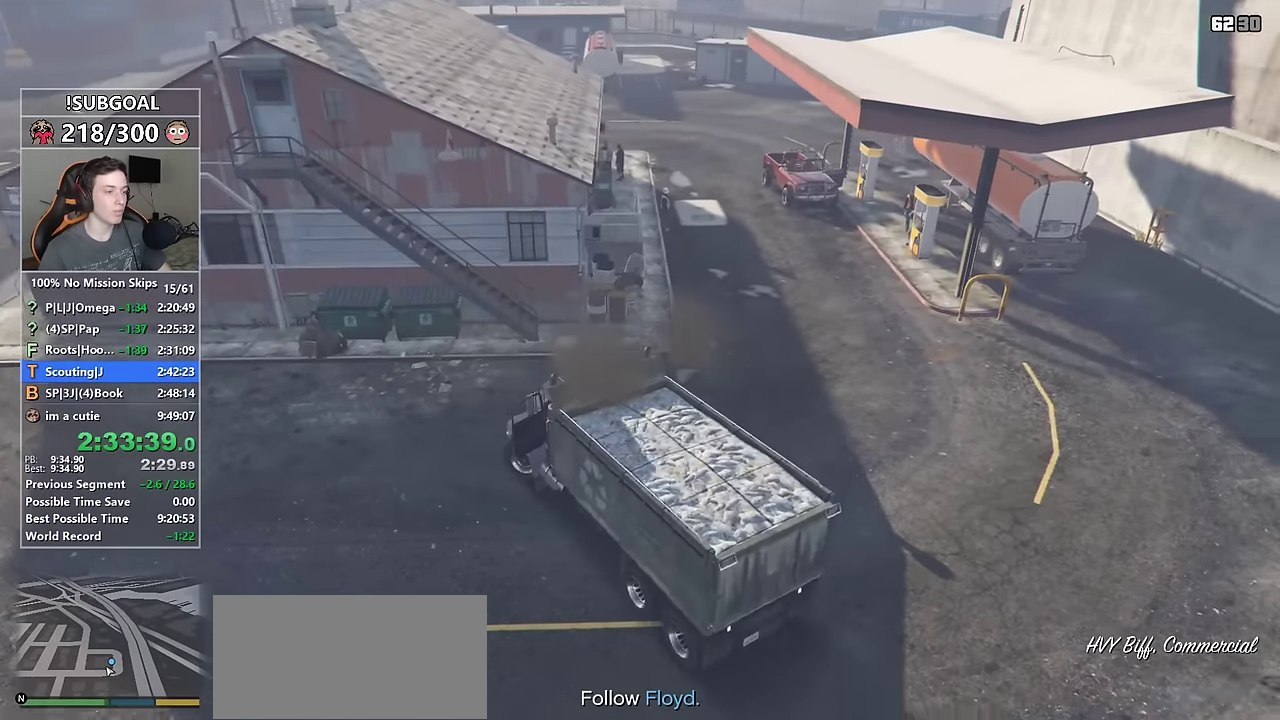
{"keys": ["w"], "mouse": [], "events": [[17, "s", "up"], [167, "a", "up"], [167, "d", "down"], [167, "w", "down"], [433, "d", "up"]]}
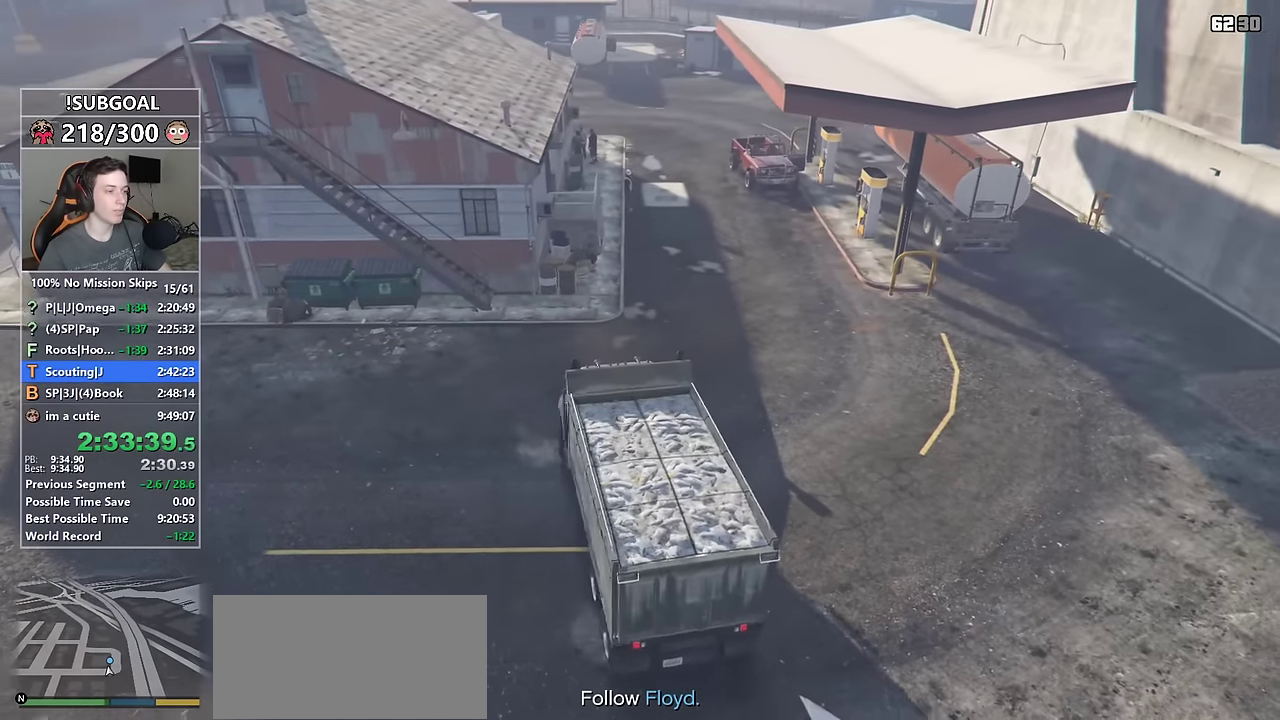
{"keys": ["d", "w"], "mouse": [], "events": [[500, "d", "down"]]}